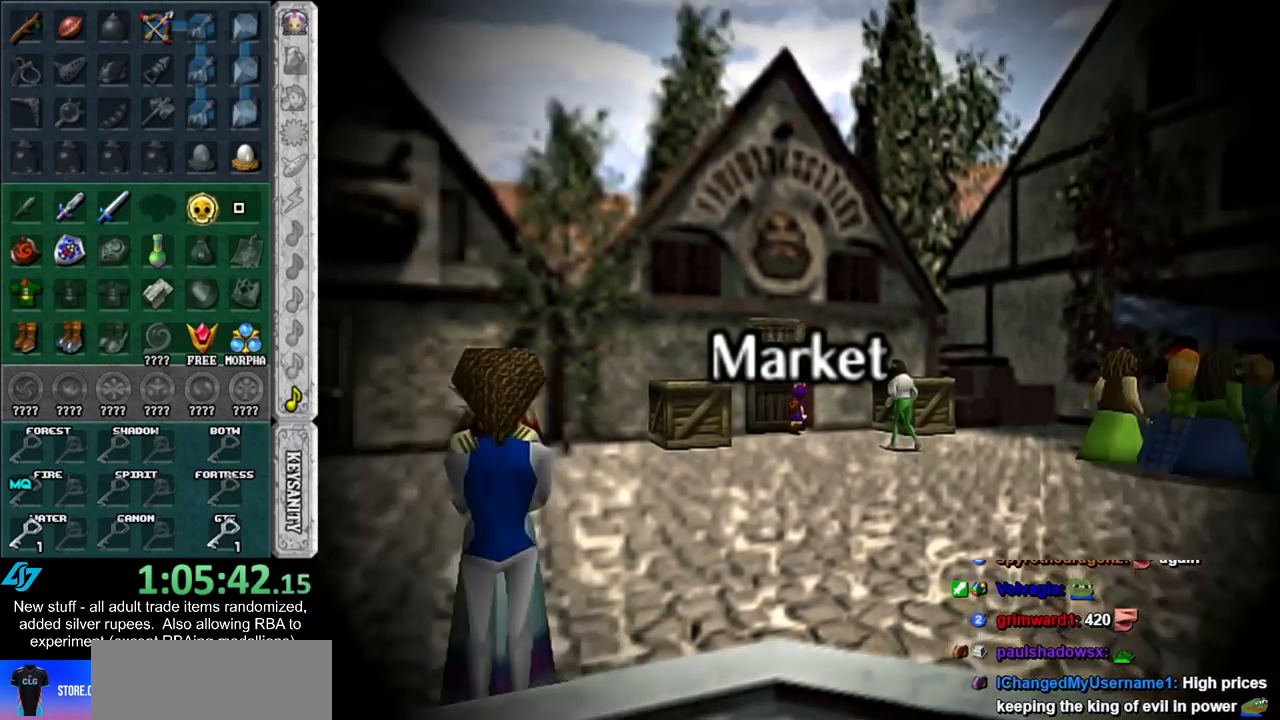
Gameplay with a controller (Nintendo layout); each line is a JSON object with the inputs held at the frame after it. "events" lists button and stick changes between this image and that frame as [ms after this image, input, new state], when the widget could be followed in between. Not read: L3 R3.
{"buttons": [], "left_stick": "up", "right_stick": "center", "events": []}
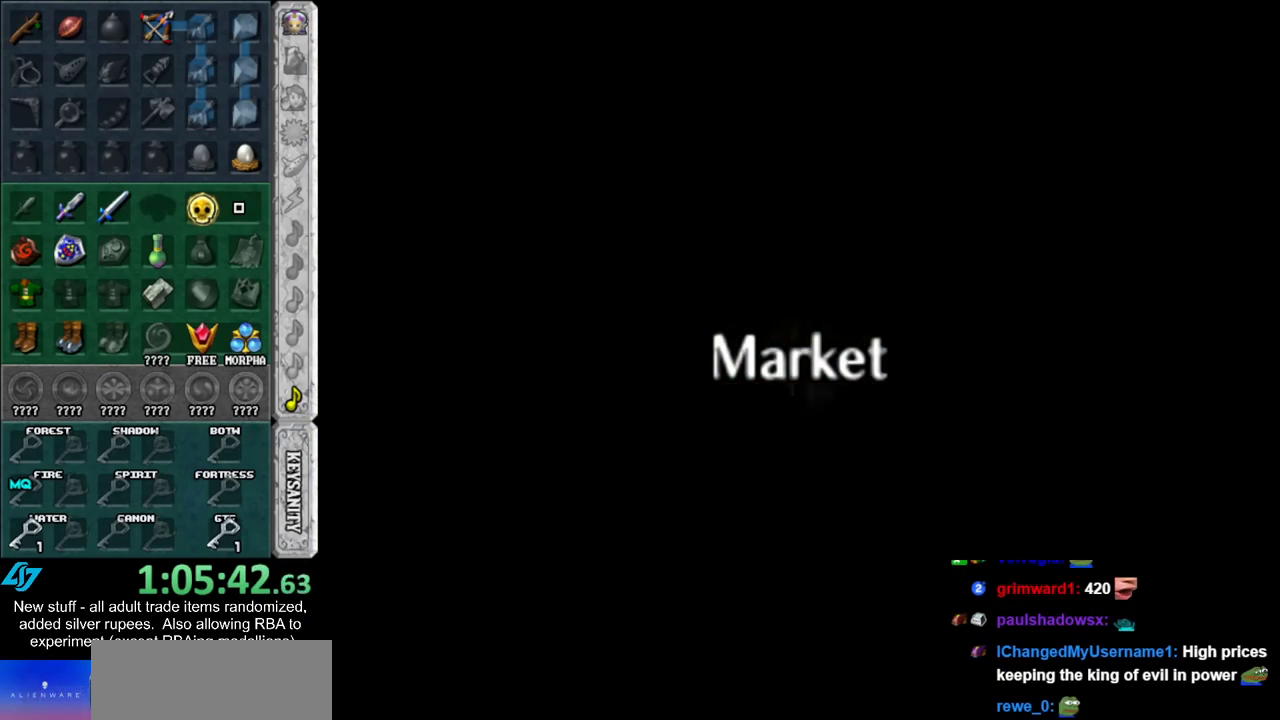
{"buttons": [], "left_stick": "up", "right_stick": "center", "events": []}
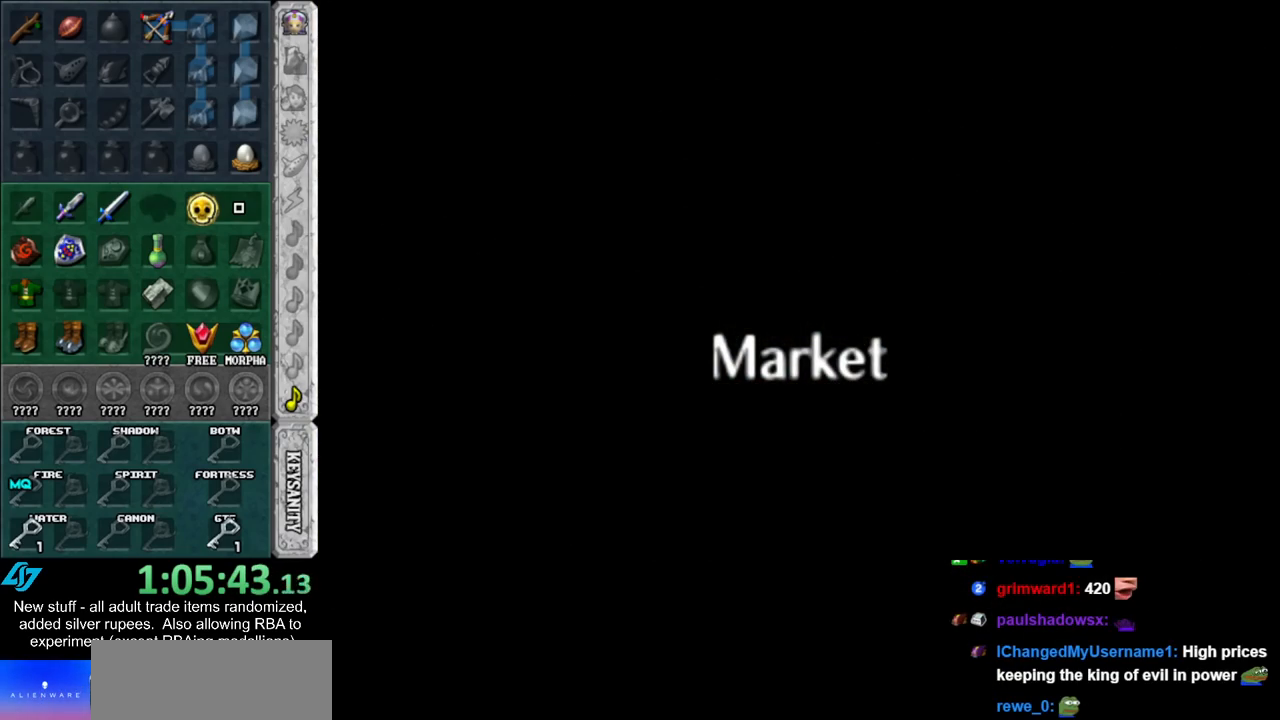
{"buttons": [], "left_stick": "up", "right_stick": "center", "events": []}
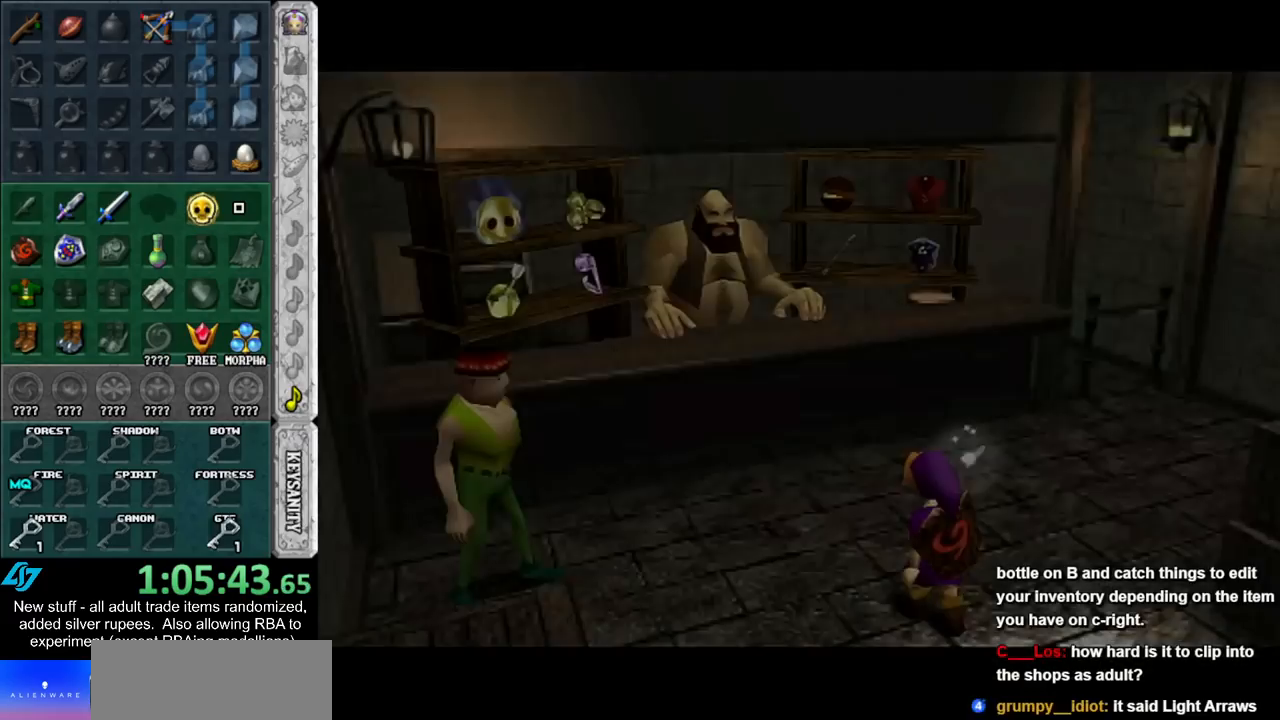
{"buttons": [], "left_stick": "up", "right_stick": "center", "events": []}
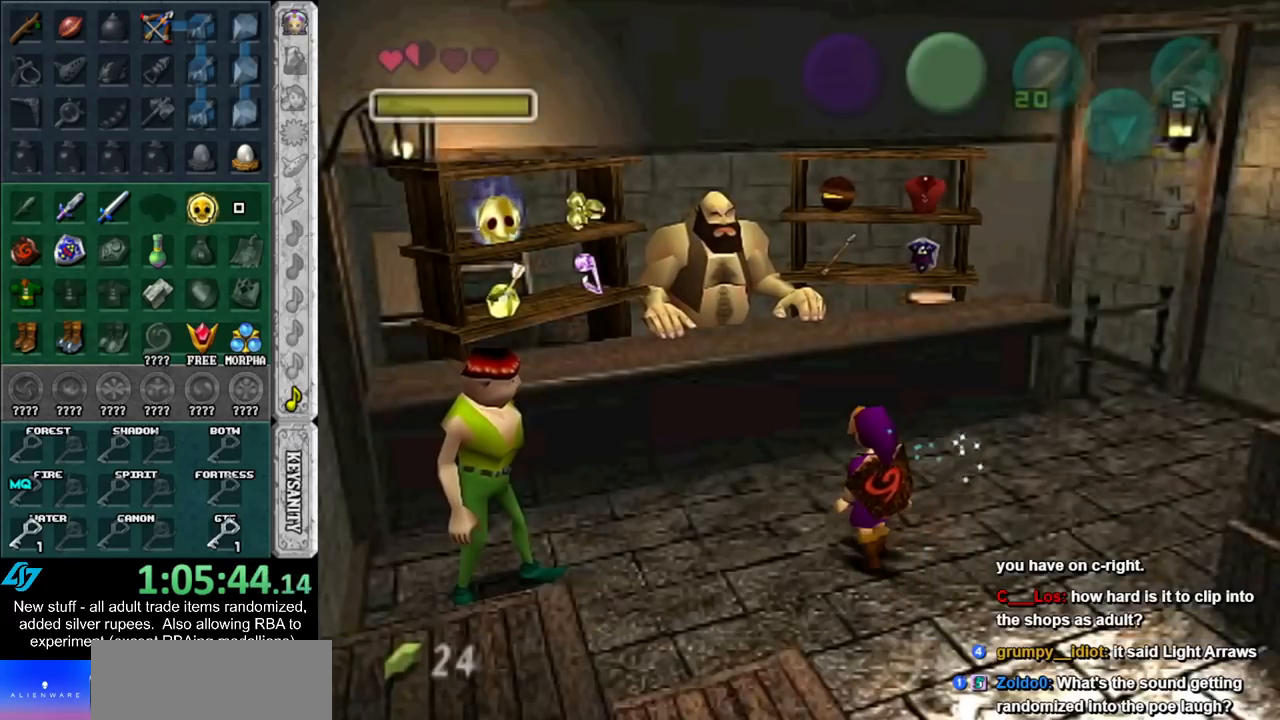
{"buttons": ["A"], "left_stick": "center", "right_stick": "center", "events": [[233, "A", "down"], [267, "left_stick", "center"], [300, "A", "up"], [400, "A", "down"], [450, "A", "up"], [483, "A", "down"]]}
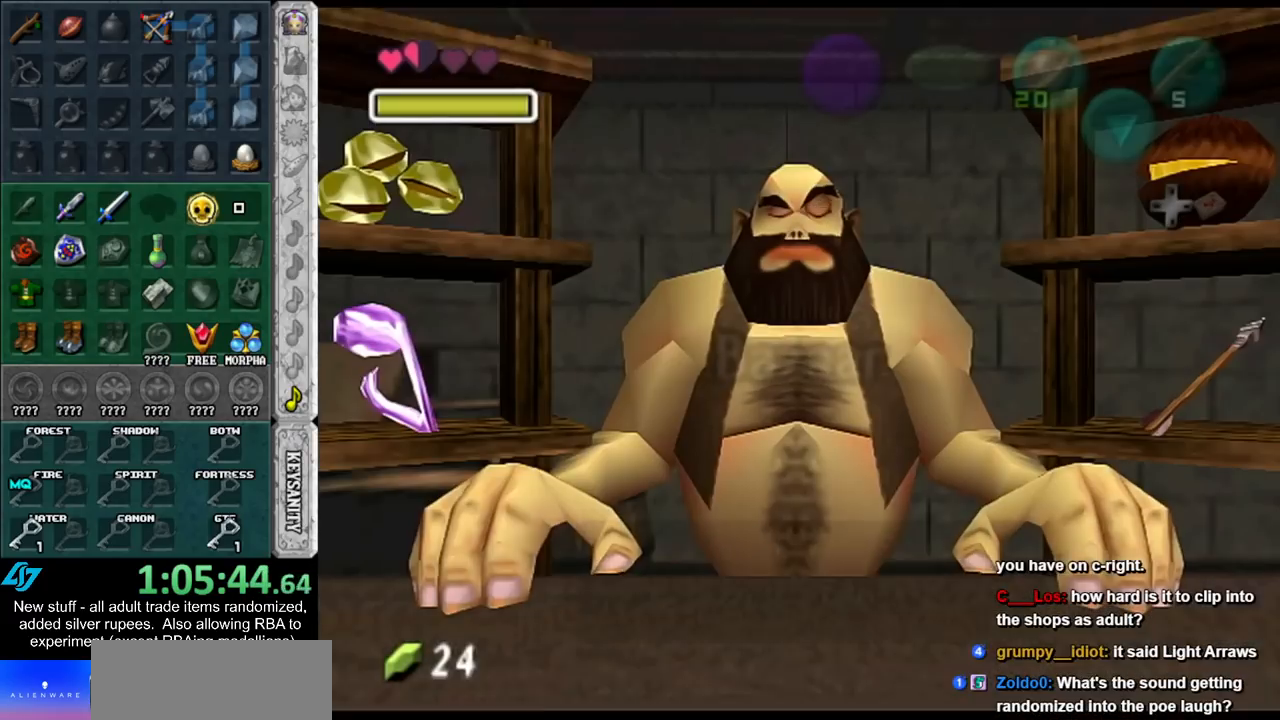
{"buttons": ["A"], "left_stick": "left", "right_stick": "center", "events": [[83, "A", "up"], [150, "A", "down"], [200, "A", "up"], [200, "left_stick", "left"], [450, "A", "down"]]}
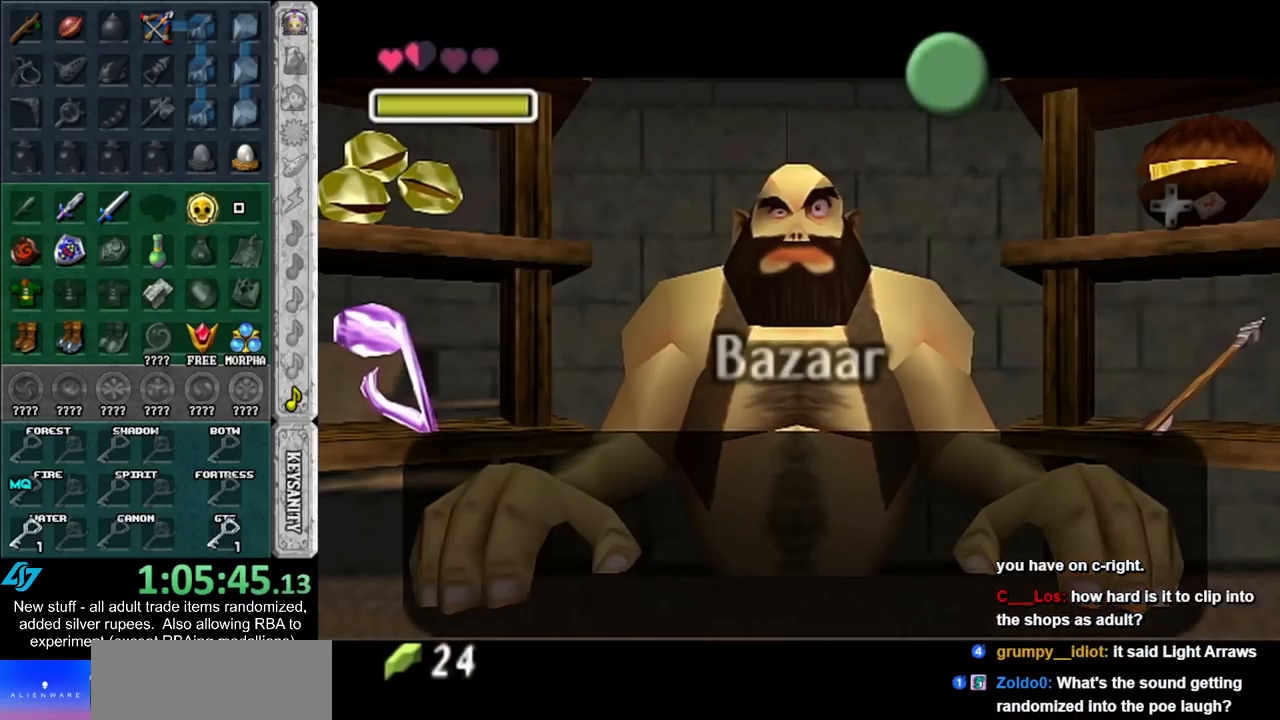
{"buttons": [], "left_stick": "left", "right_stick": "center", "events": [[50, "A", "up"]]}
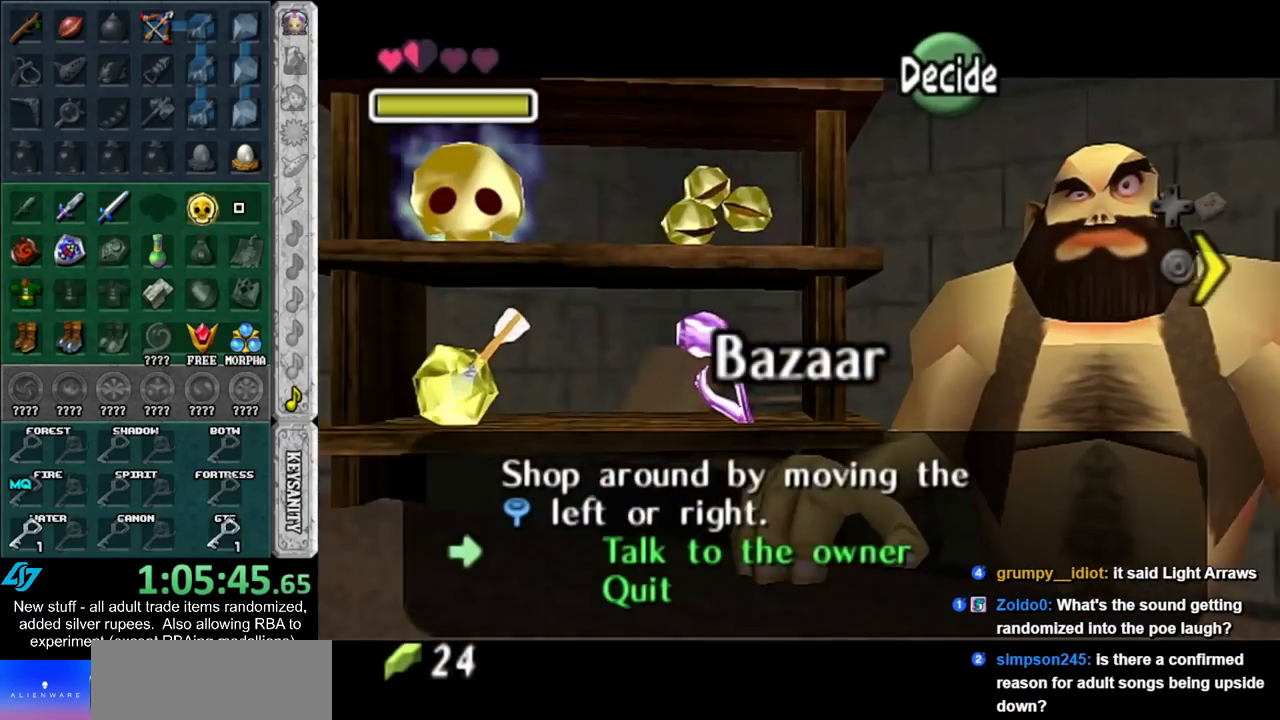
{"buttons": [], "left_stick": "center", "right_stick": "center", "events": [[83, "left_stick", "center"]]}
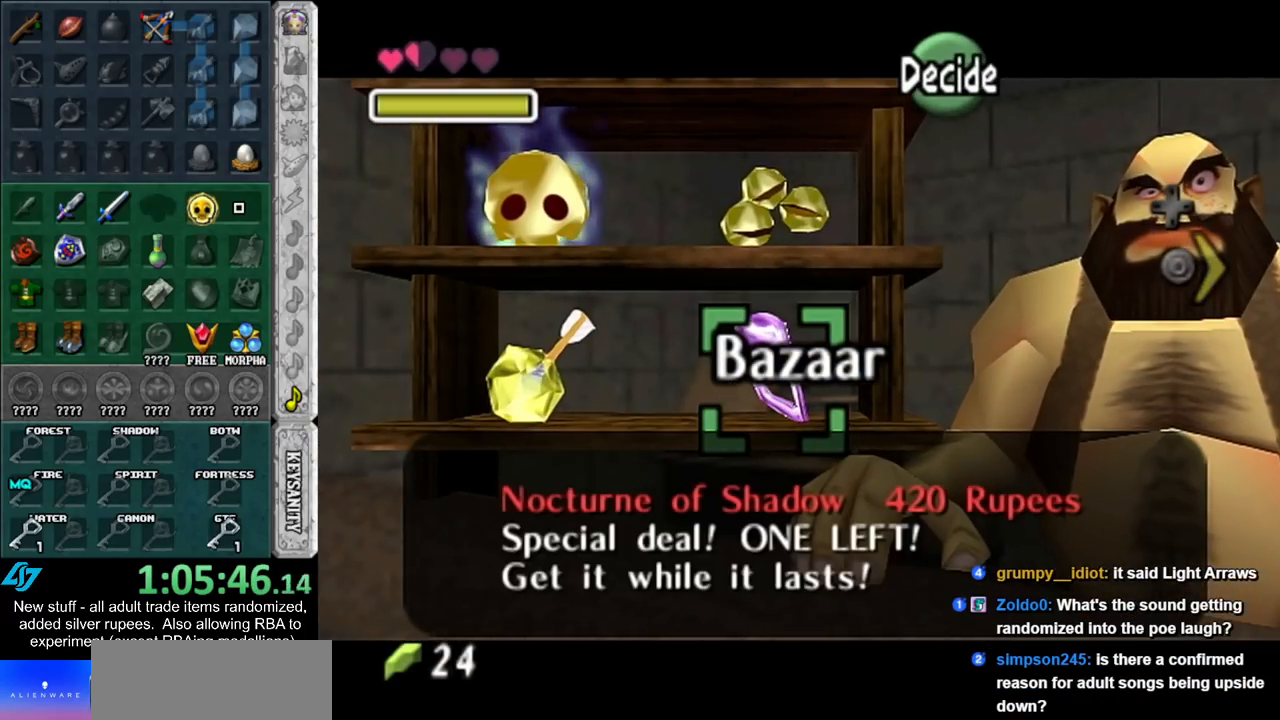
{"buttons": [], "left_stick": "left", "right_stick": "center", "events": [[333, "left_stick", "left"]]}
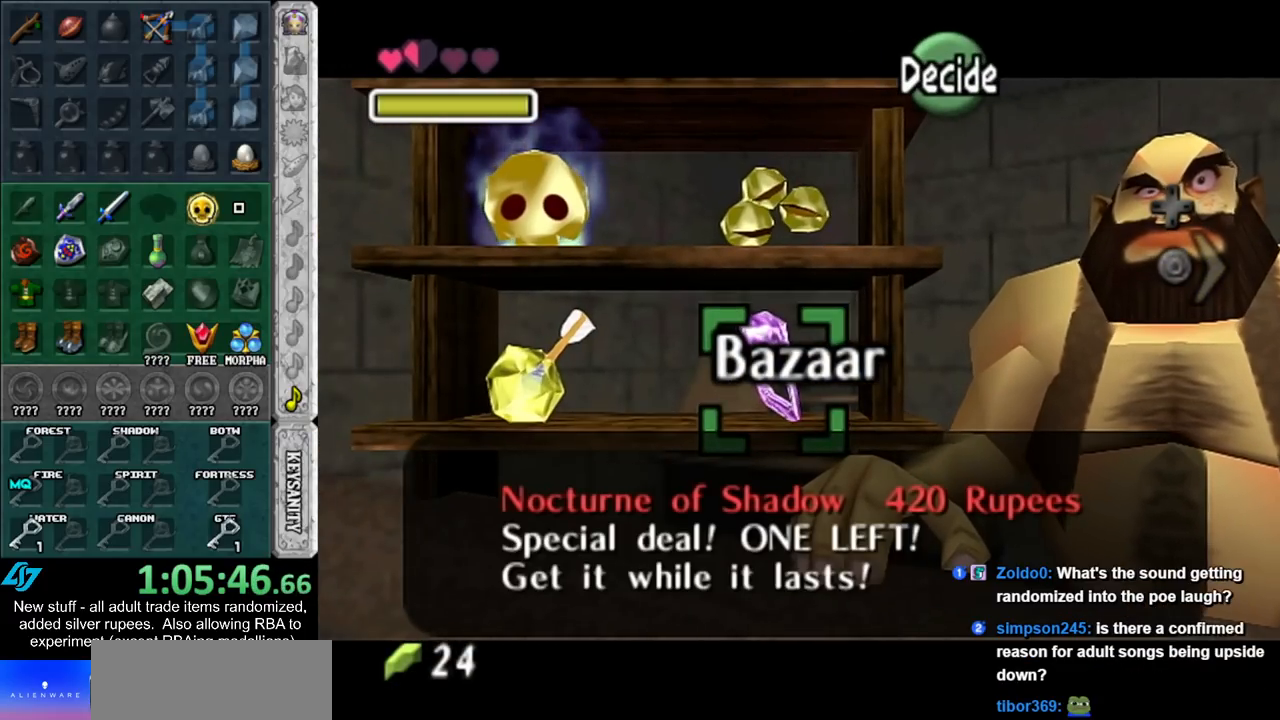
{"buttons": [], "left_stick": "center", "right_stick": "center", "events": [[50, "left_stick", "center"]]}
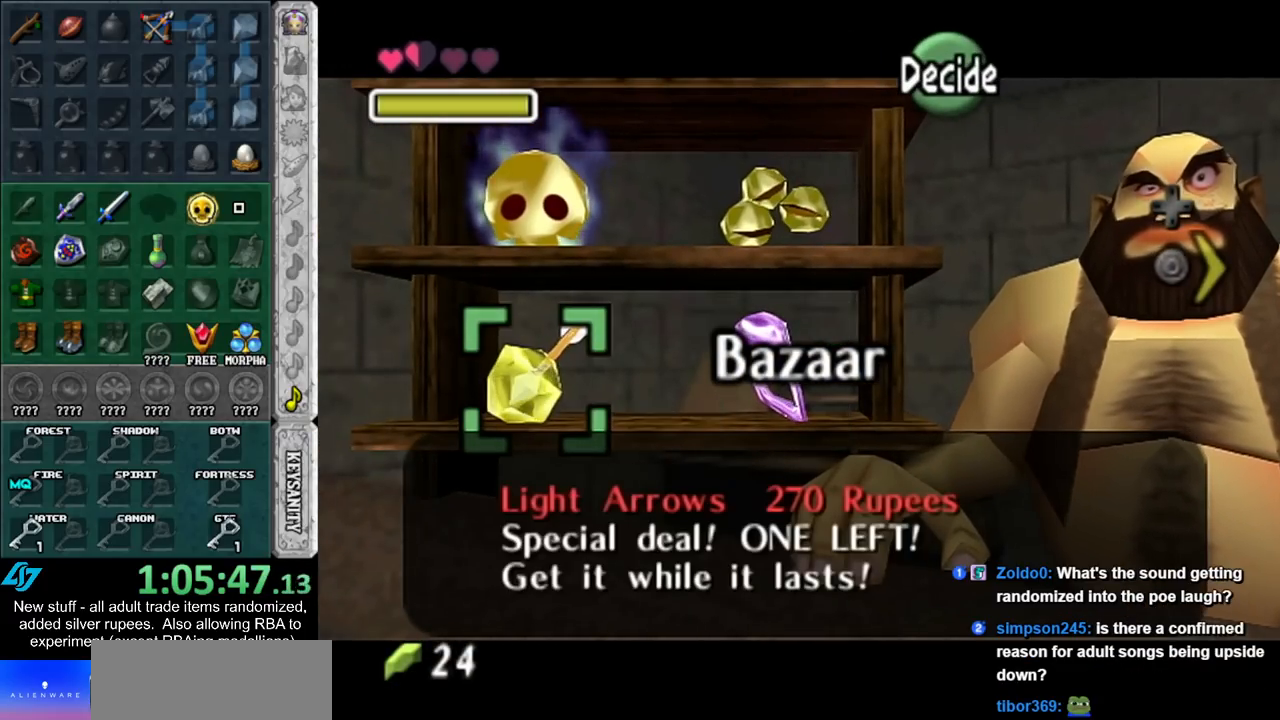
{"buttons": [], "left_stick": "down", "right_stick": "center", "events": [[167, "B", "down"], [233, "B", "up"], [333, "left_stick", "down"]]}
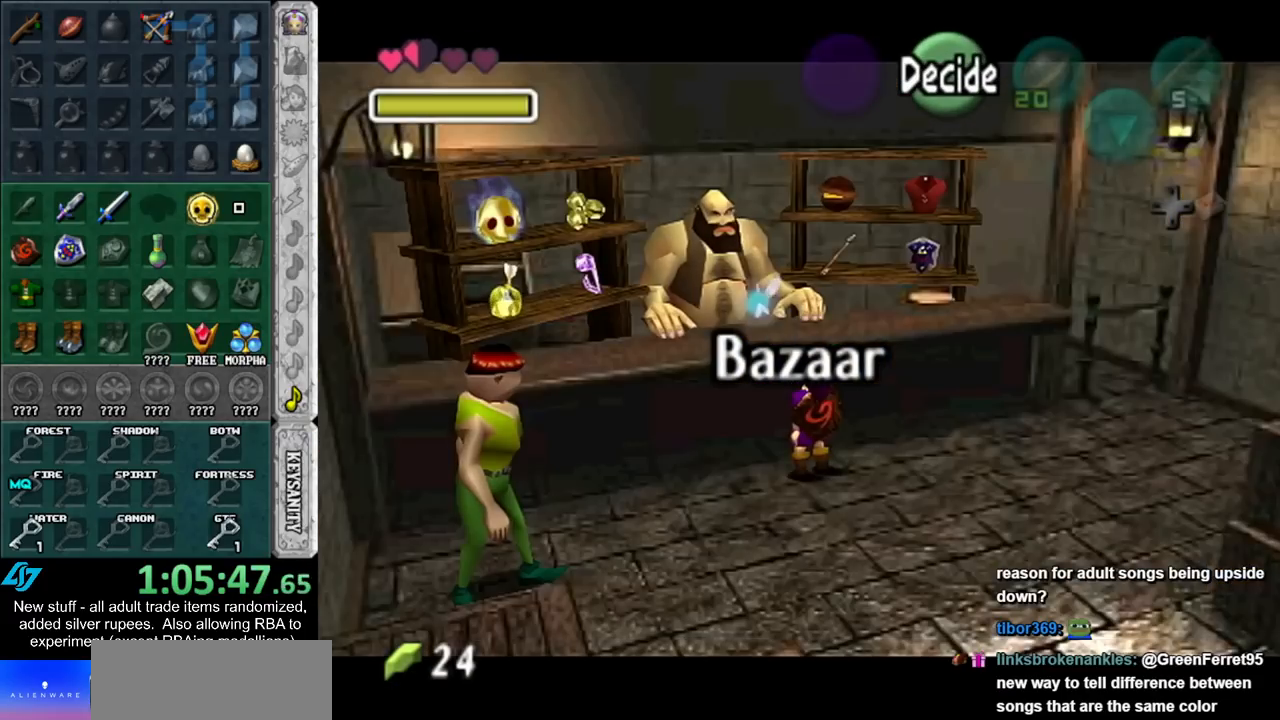
{"buttons": [], "left_stick": "down", "right_stick": "center", "events": []}
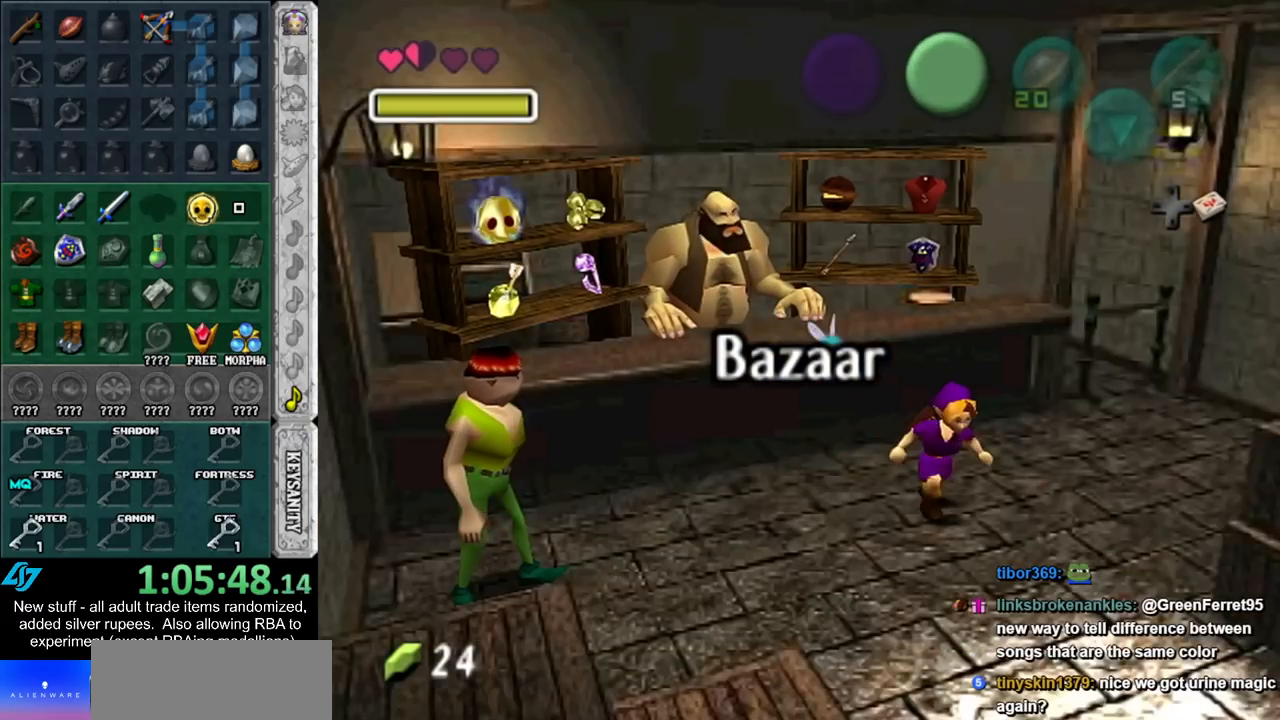
{"buttons": [], "left_stick": "down", "right_stick": "center", "events": []}
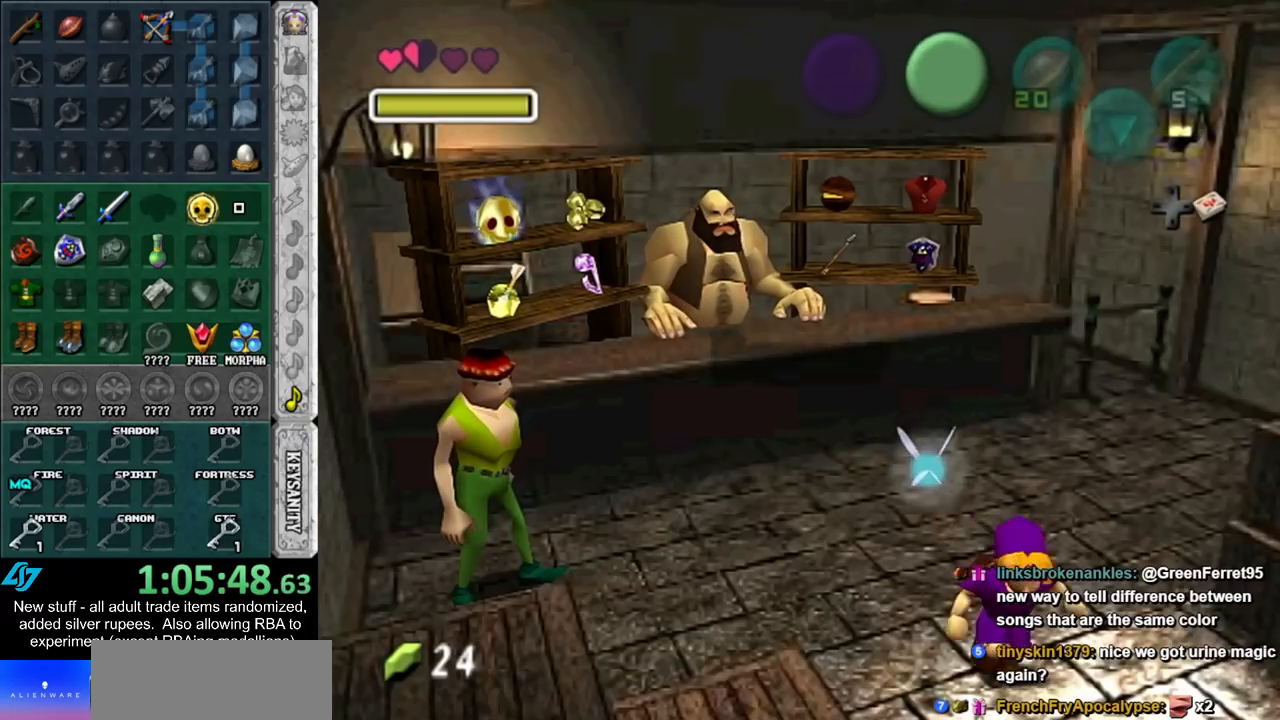
{"buttons": [], "left_stick": "down", "right_stick": "center", "events": []}
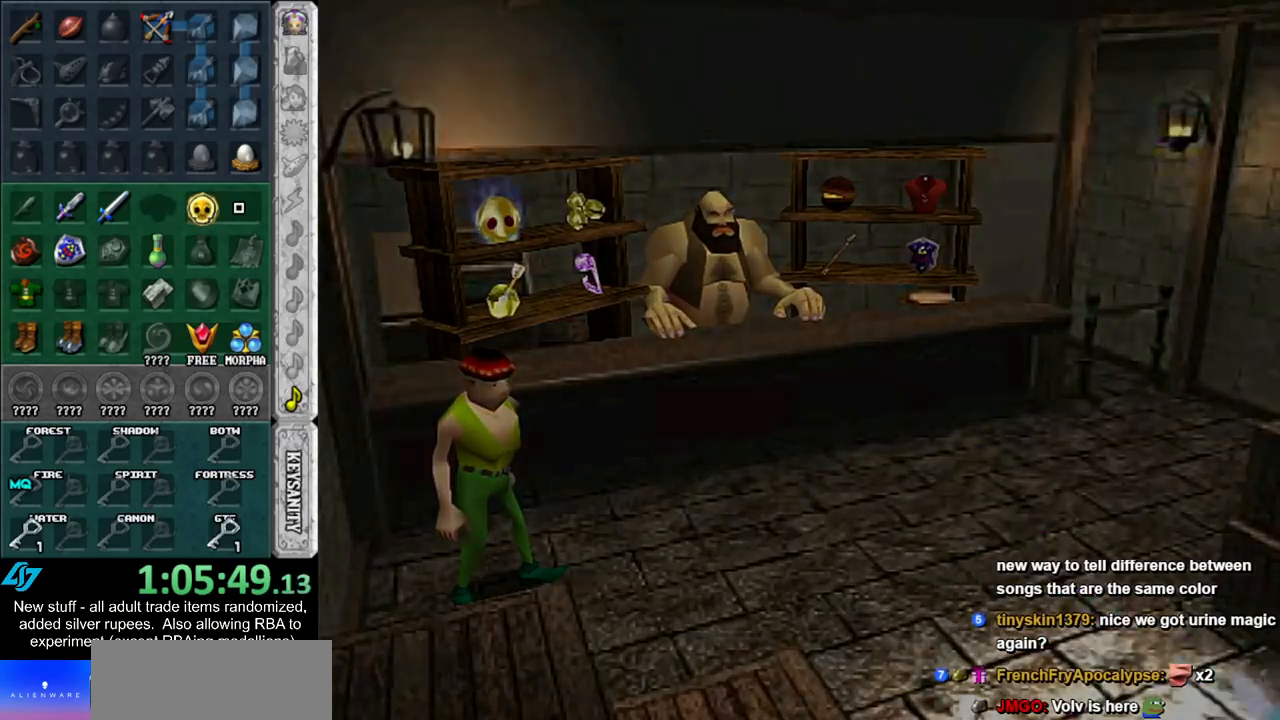
{"buttons": [], "left_stick": "center", "right_stick": "center", "events": [[167, "left_stick", "center"]]}
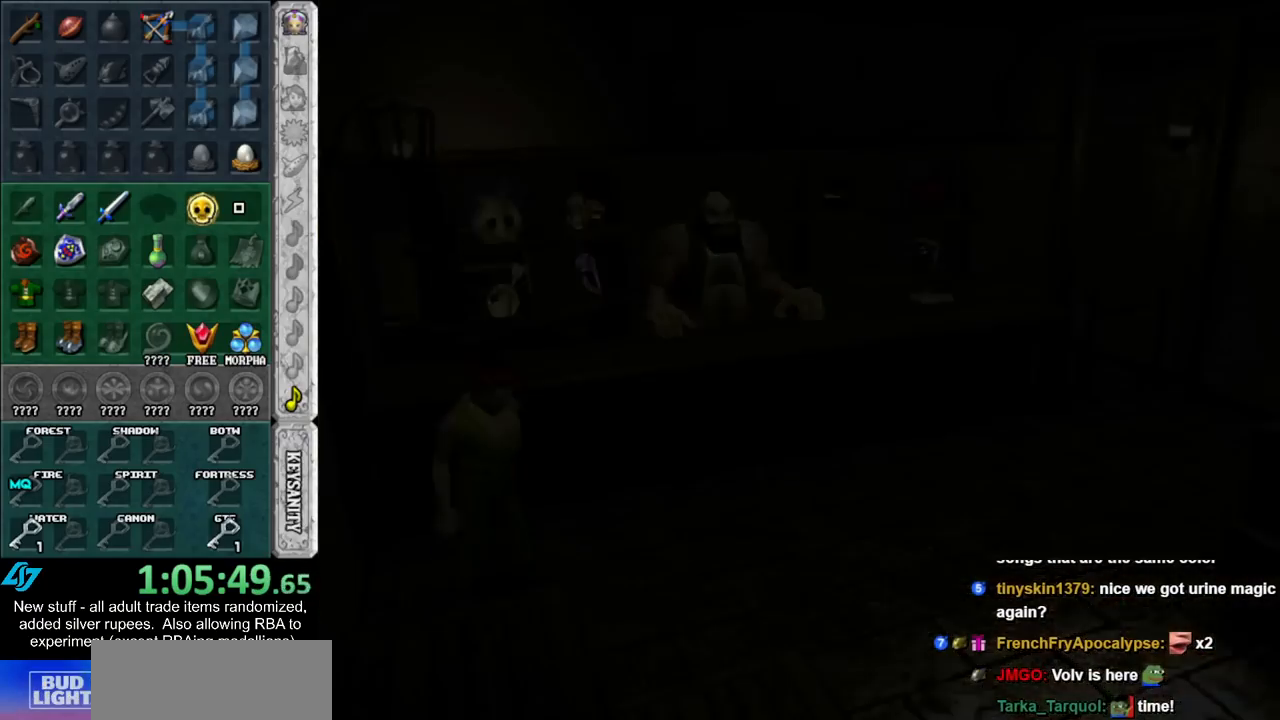
{"buttons": [], "left_stick": "center", "right_stick": "center", "events": []}
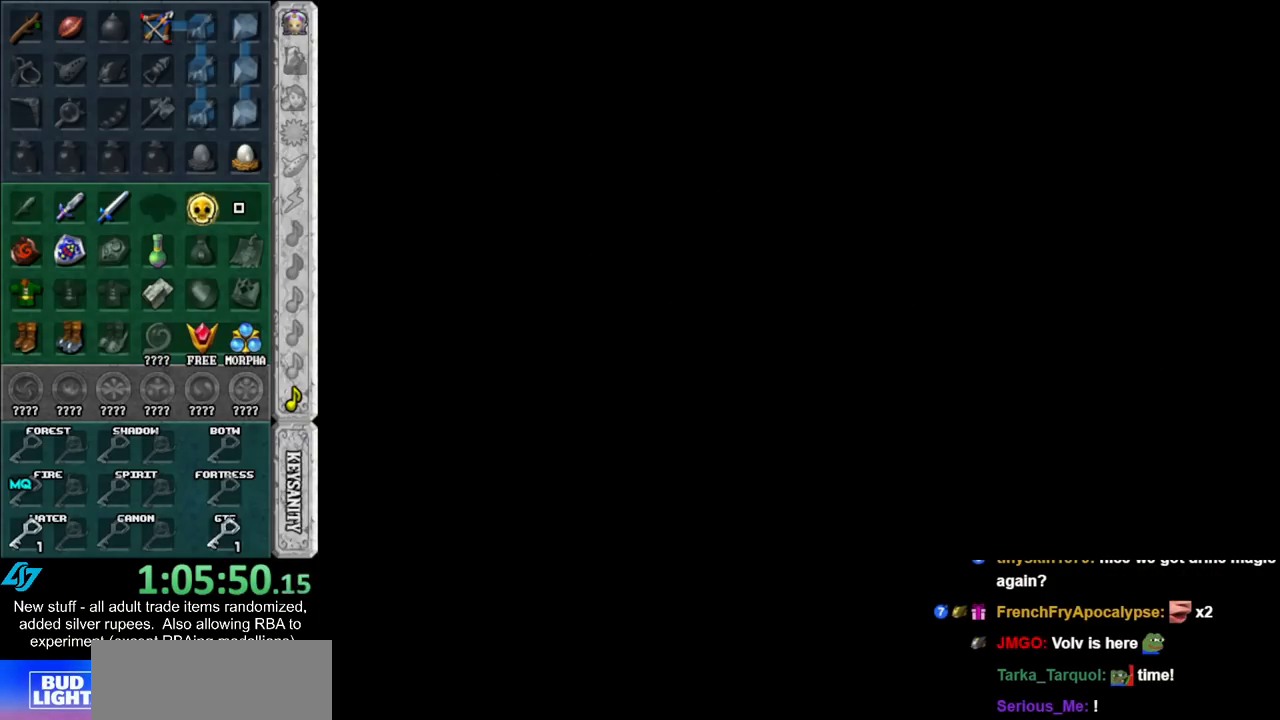
{"buttons": [], "left_stick": "center", "right_stick": "center", "events": []}
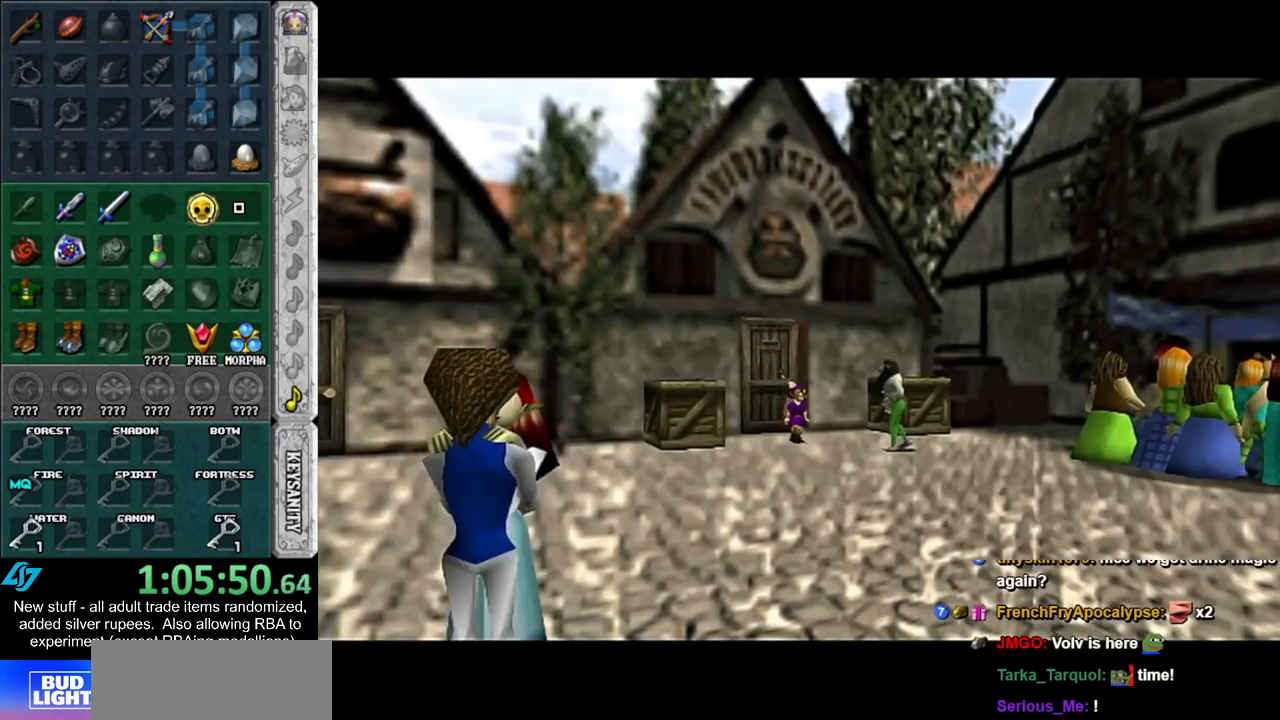
{"buttons": [], "left_stick": "center", "right_stick": "center", "events": []}
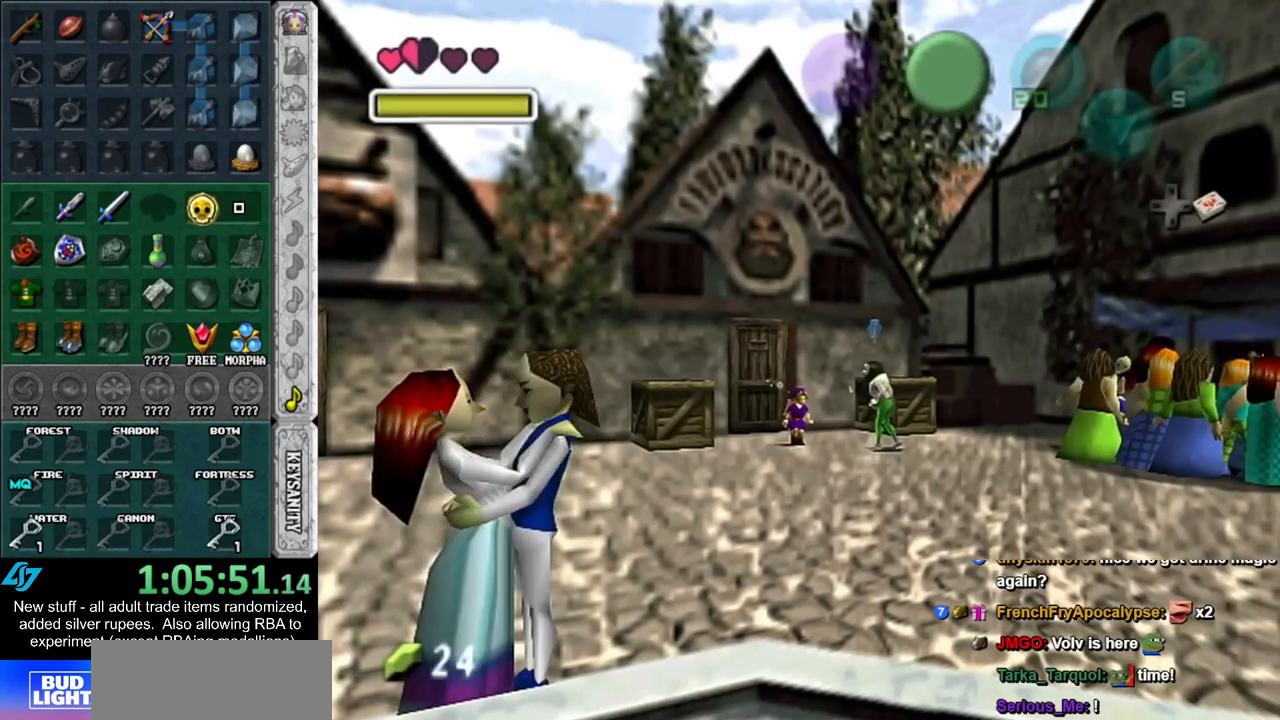
{"buttons": [], "left_stick": "center", "right_stick": "center", "events": []}
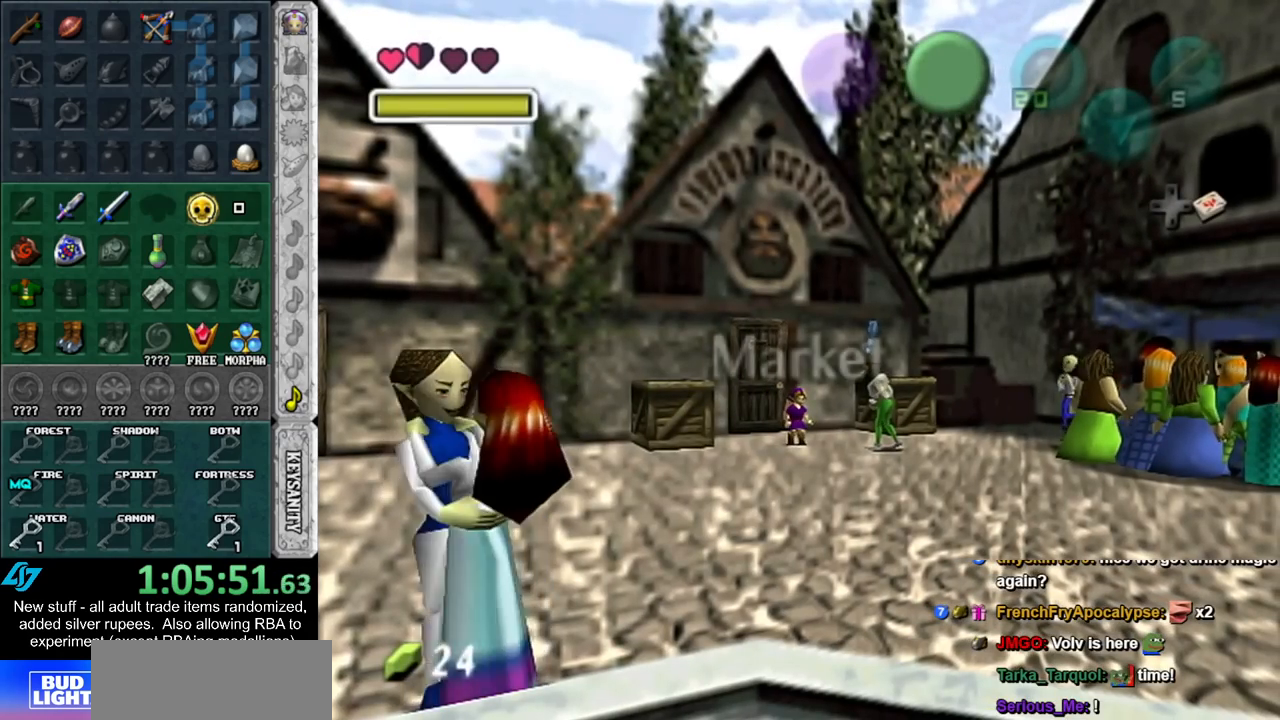
{"buttons": [], "left_stick": "center", "right_stick": "center", "events": []}
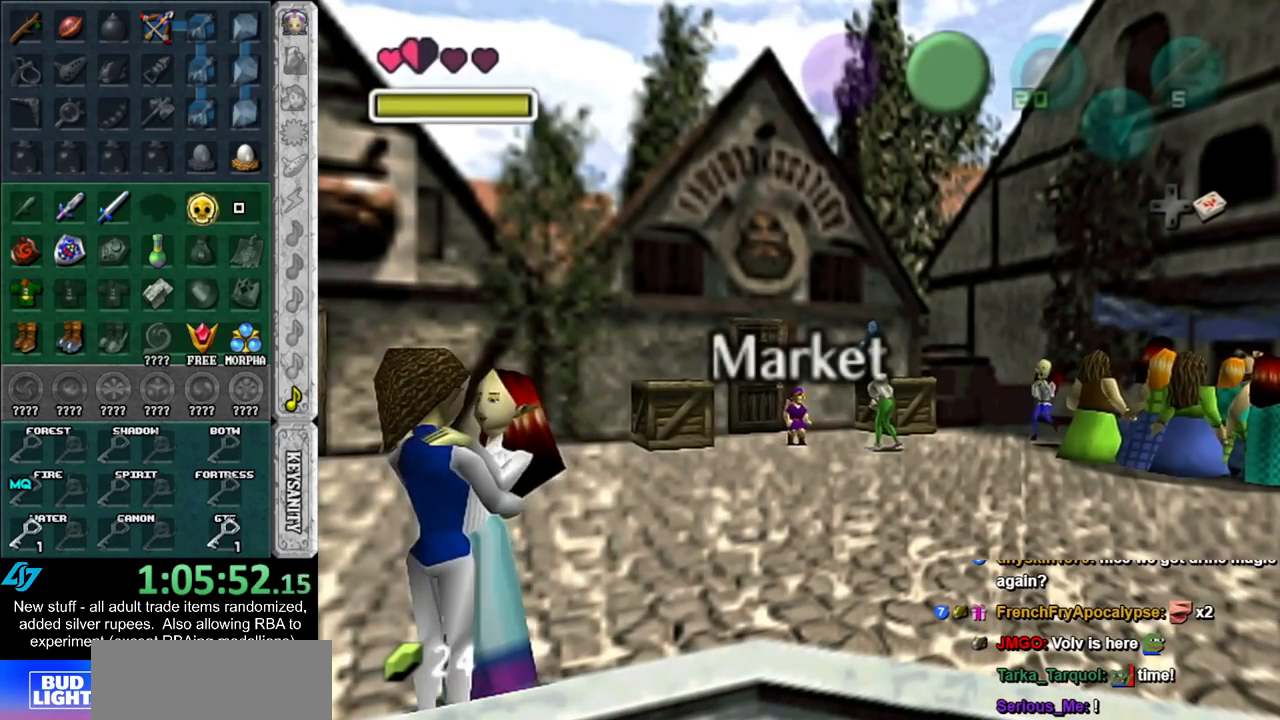
{"buttons": [], "left_stick": "down-right", "right_stick": "center", "events": [[150, "left_stick", "down"], [333, "left_stick", "down-right"]]}
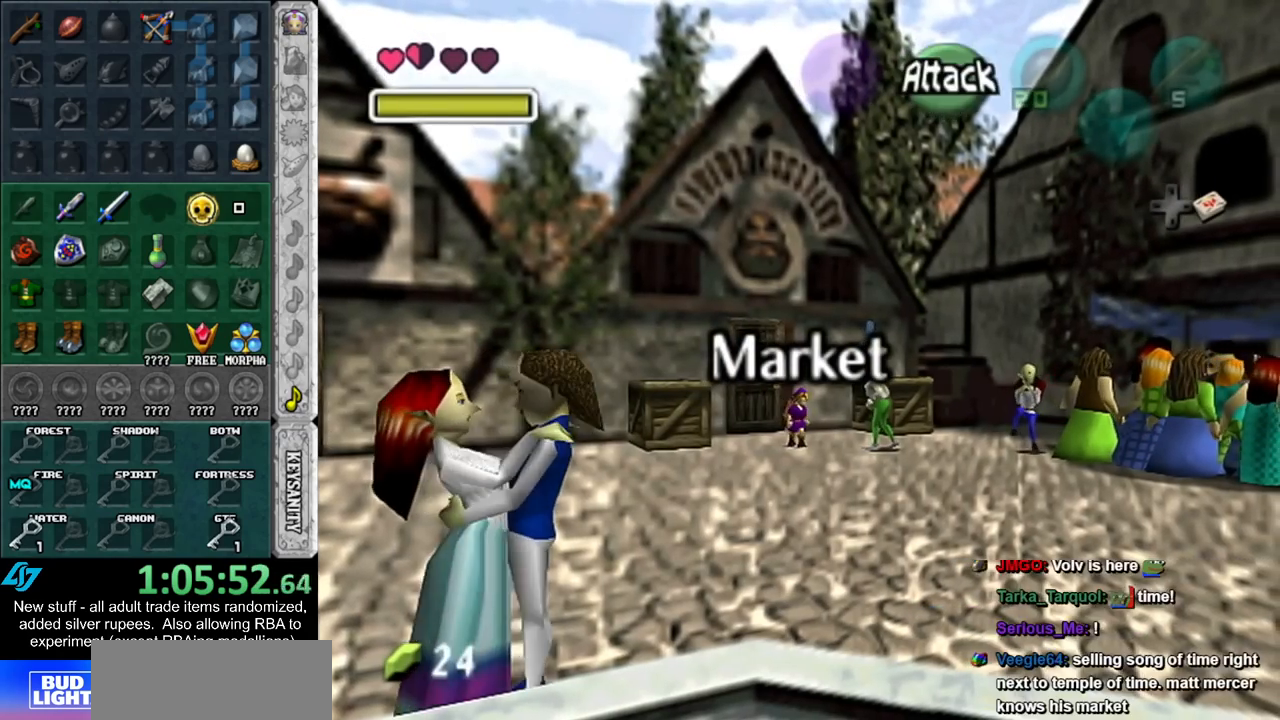
{"buttons": [], "left_stick": "down-right", "right_stick": "center", "events": [[17, "left_stick", "down"], [417, "left_stick", "down-right"]]}
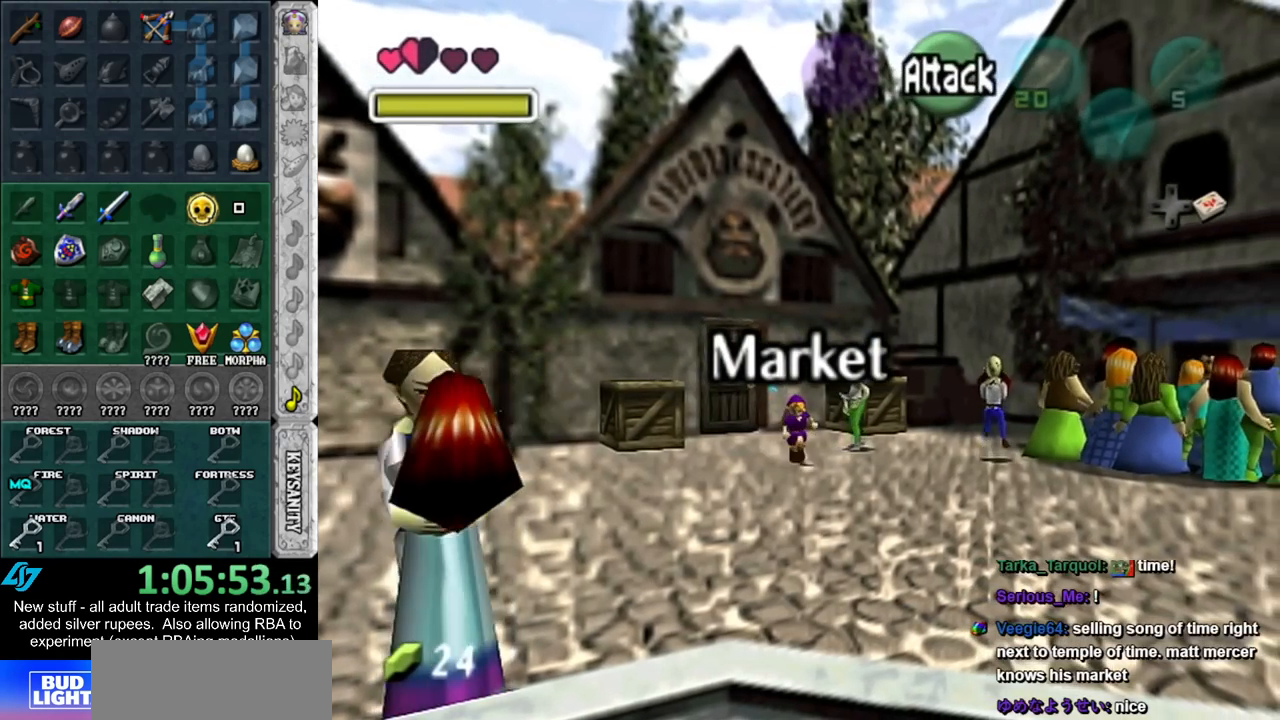
{"buttons": [], "left_stick": "down-right", "right_stick": "center", "events": [[200, "A", "down"], [333, "A", "up"], [383, "A", "down"], [483, "A", "up"]]}
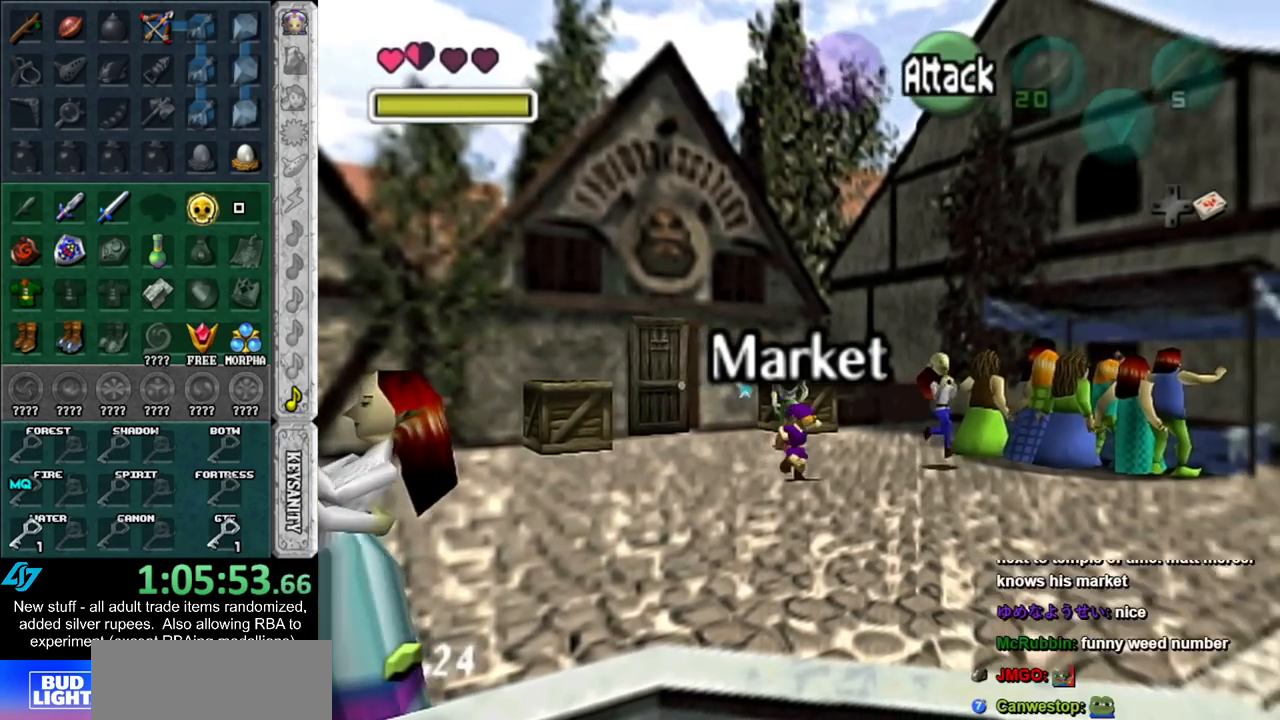
{"buttons": [], "left_stick": "down-right", "right_stick": "center", "events": []}
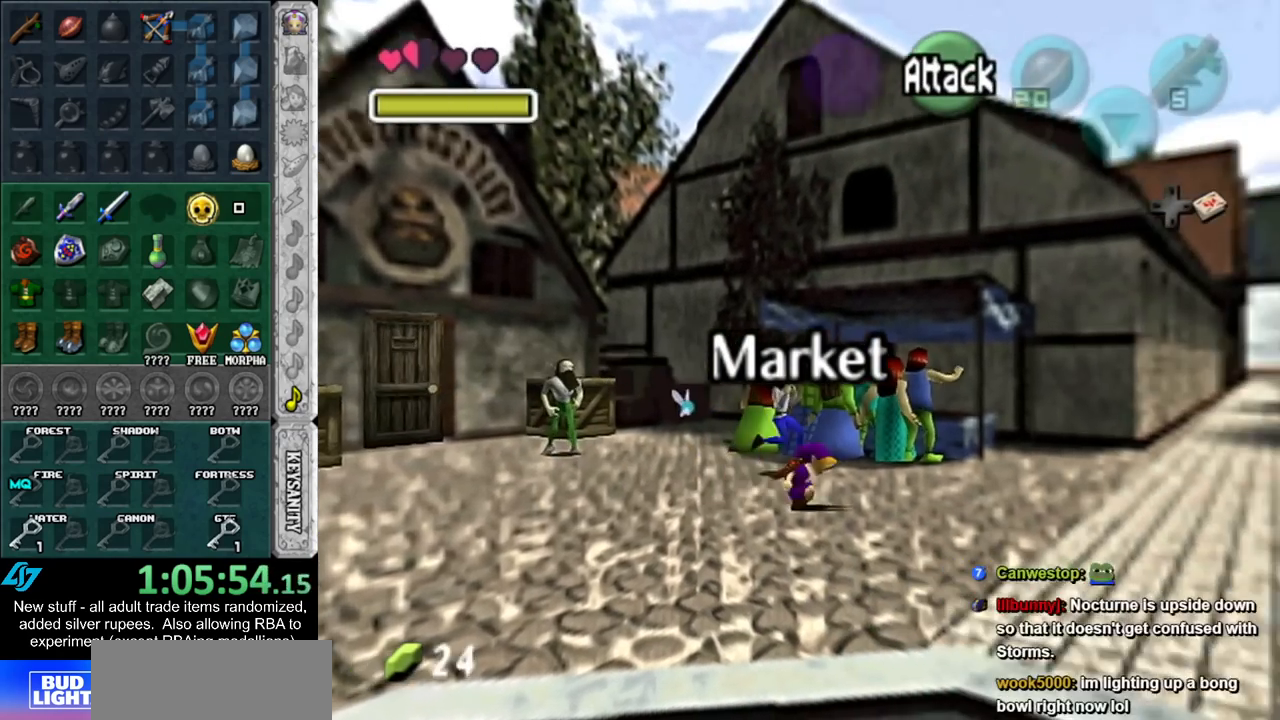
{"buttons": [], "left_stick": "down-right", "right_stick": "center", "events": []}
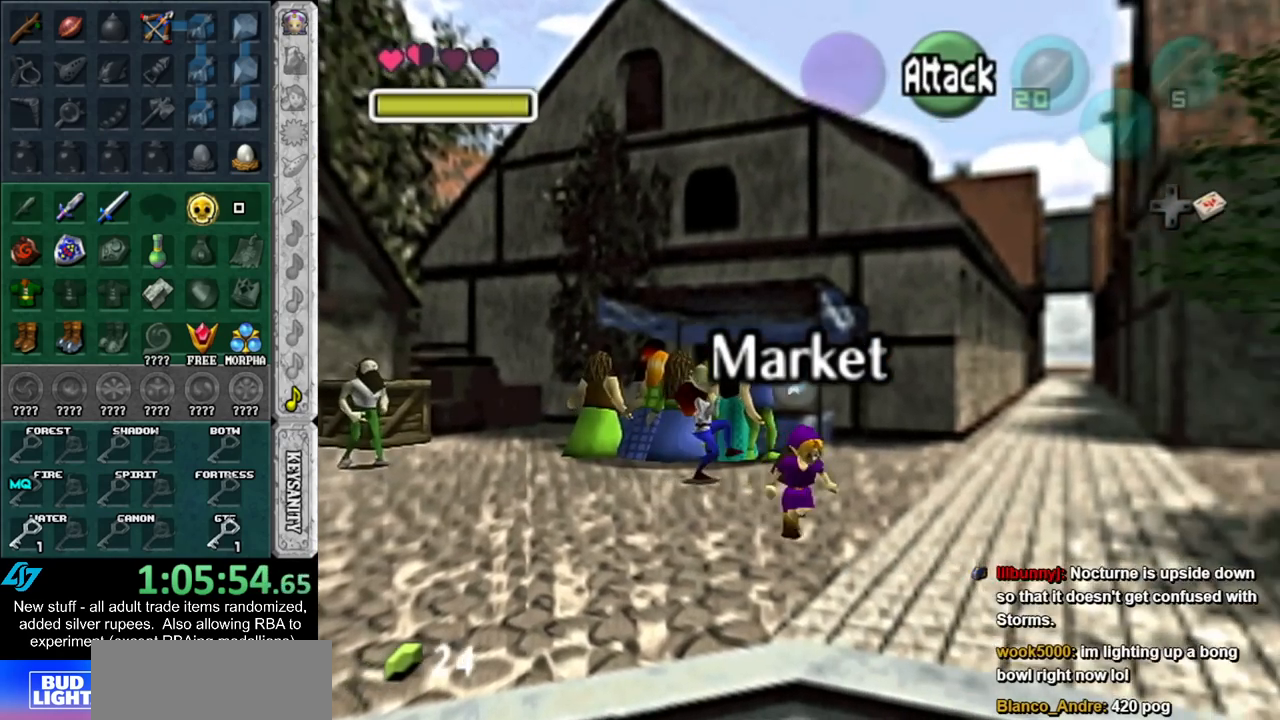
{"buttons": ["A"], "left_stick": "down-right", "right_stick": "center", "events": [[333, "A", "down"], [400, "A", "up"], [483, "A", "down"]]}
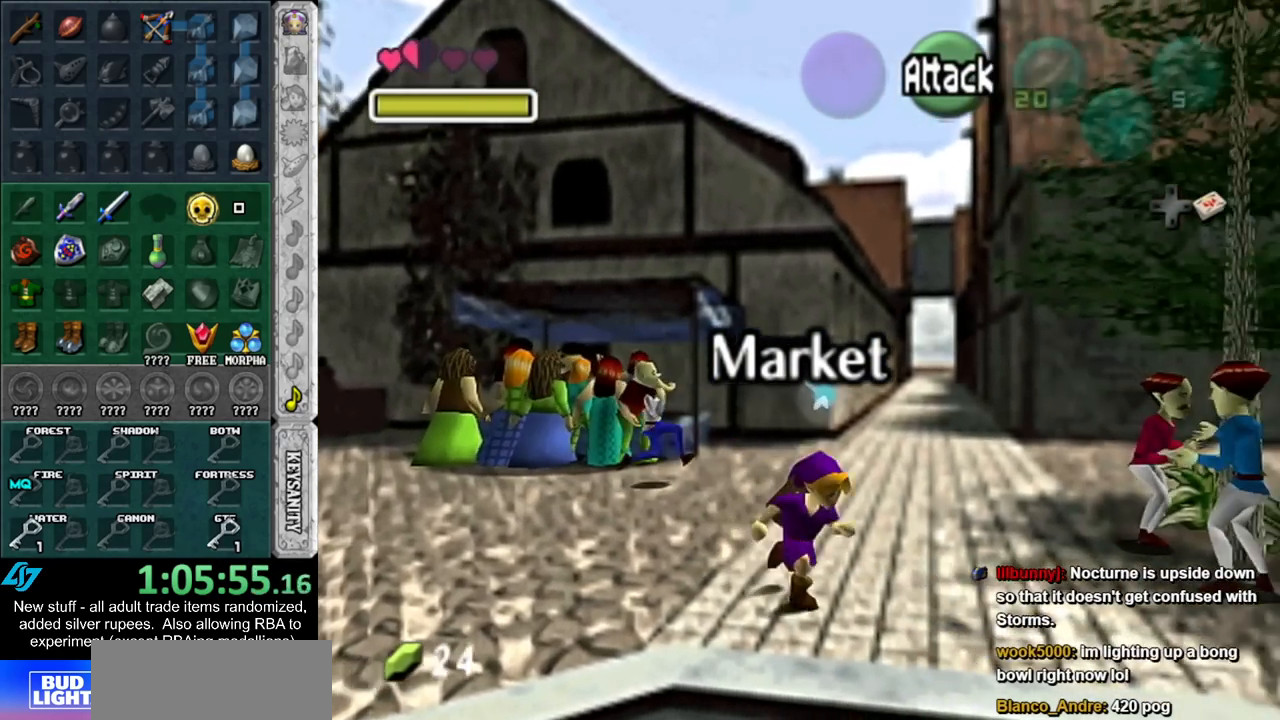
{"buttons": [], "left_stick": "right", "right_stick": "center", "events": [[117, "A", "up"], [333, "left_stick", "right"]]}
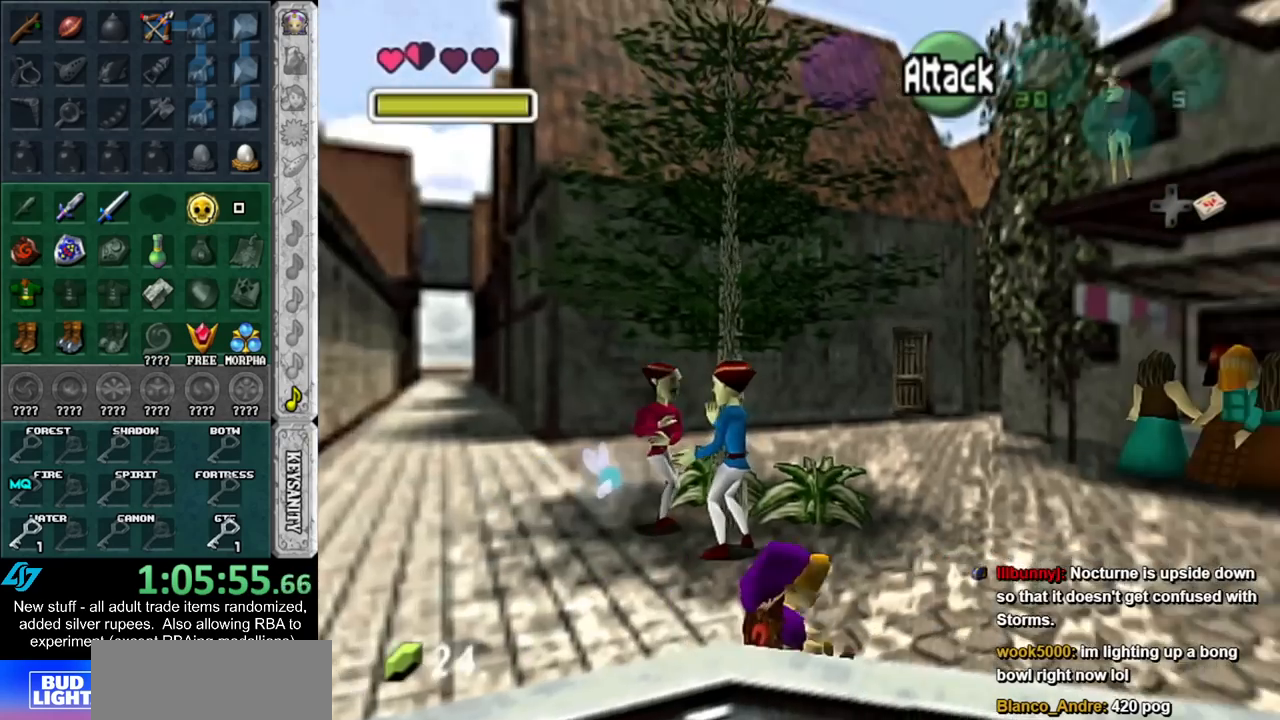
{"buttons": [], "left_stick": "right", "right_stick": "center", "events": [[167, "A", "down"], [333, "A", "up"]]}